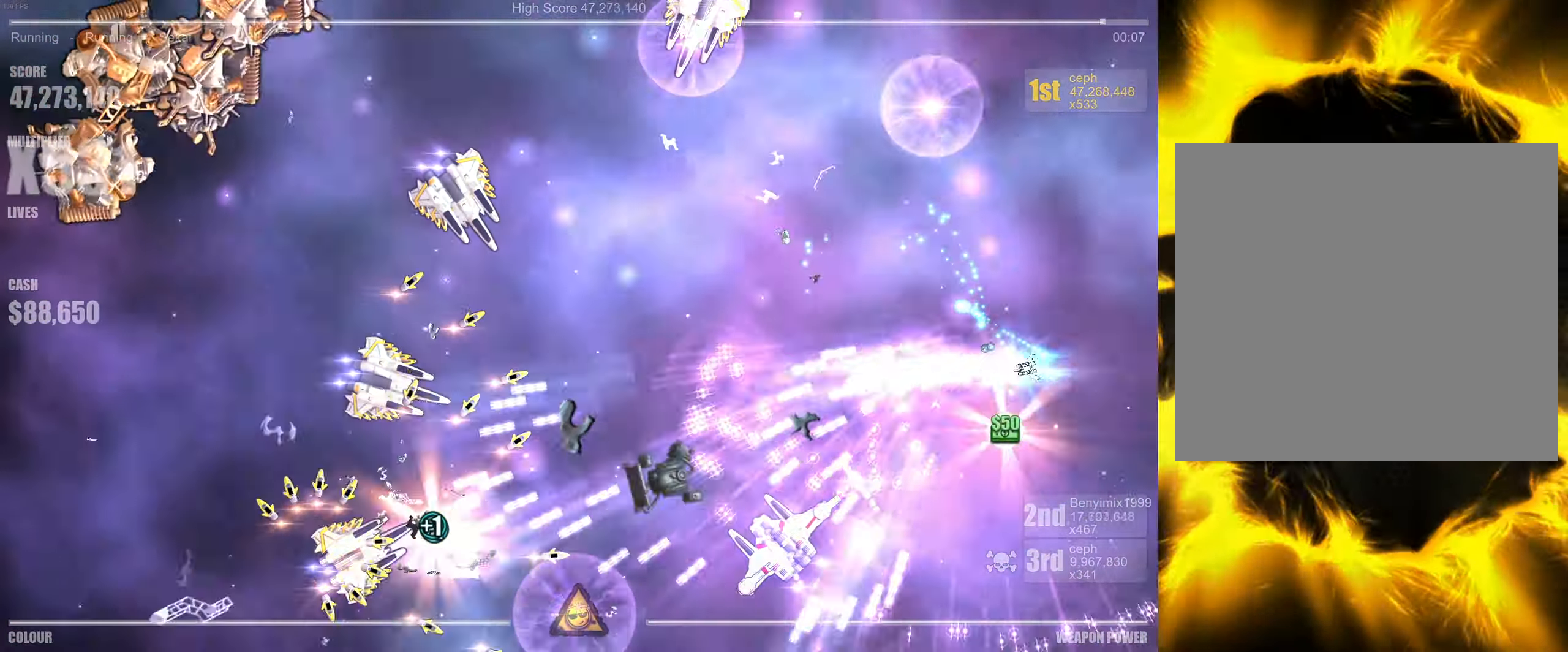
Gameplay with a controller (Xbox layout); each line is a JSON object with the inputs held at the frame after it. "events" lists button and stick changes between this image and that frame as [ms after this image, input, new state], when the widget could be followed in between.
{"buttons": [], "left_stick": "left", "right_stick": "left", "events": [[33, "left_stick", "left"], [316, "left_stick", "up-left"], [483, "left_stick", "left"]]}
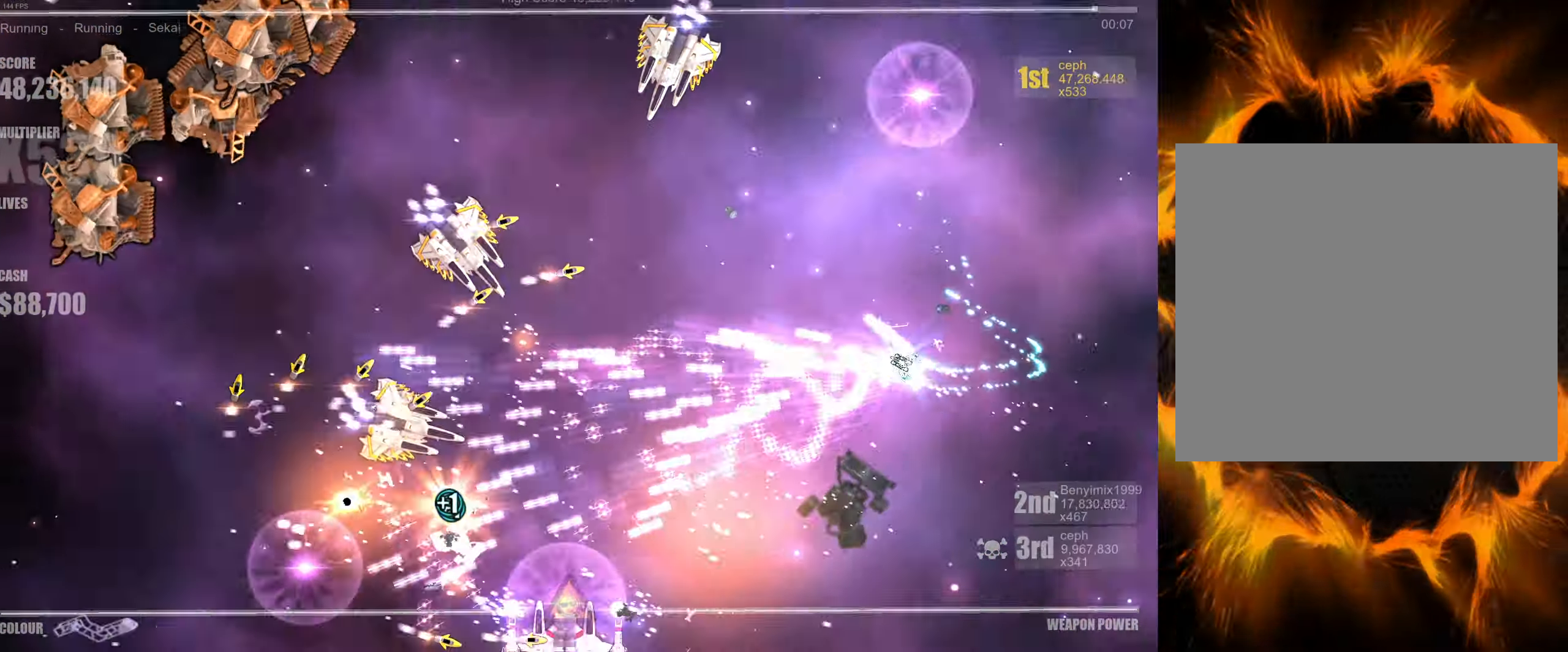
{"buttons": [], "left_stick": "up-left", "right_stick": "up-left", "events": [[66, "left_stick", "down-left"], [150, "right_stick", "down-left"], [350, "left_stick", "up-right"], [400, "right_stick", "up-left"], [450, "left_stick", "up-left"]]}
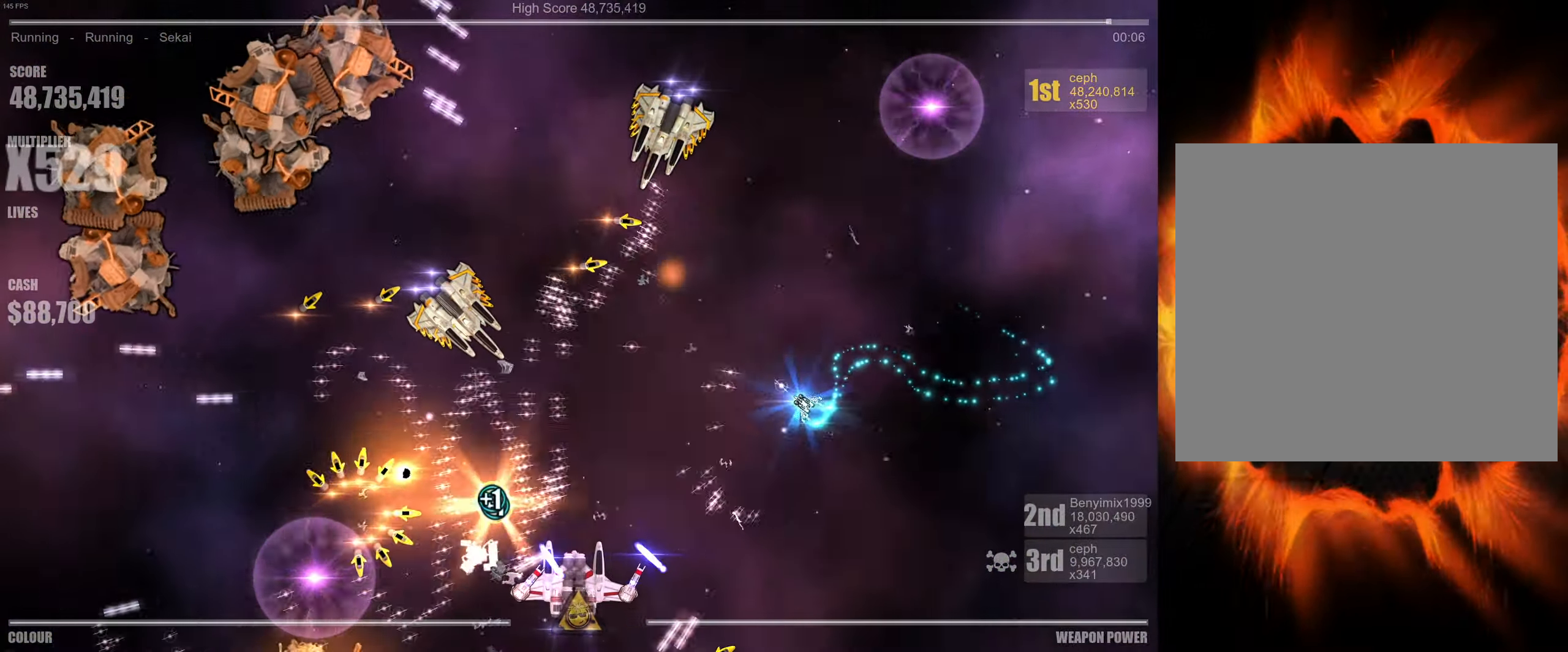
{"buttons": [], "left_stick": "down-left", "right_stick": "left", "events": [[100, "left_stick", "center"], [116, "right_stick", "down-left"], [250, "left_stick", "down-right"], [266, "right_stick", "left"], [383, "left_stick", "center"], [483, "left_stick", "down-left"]]}
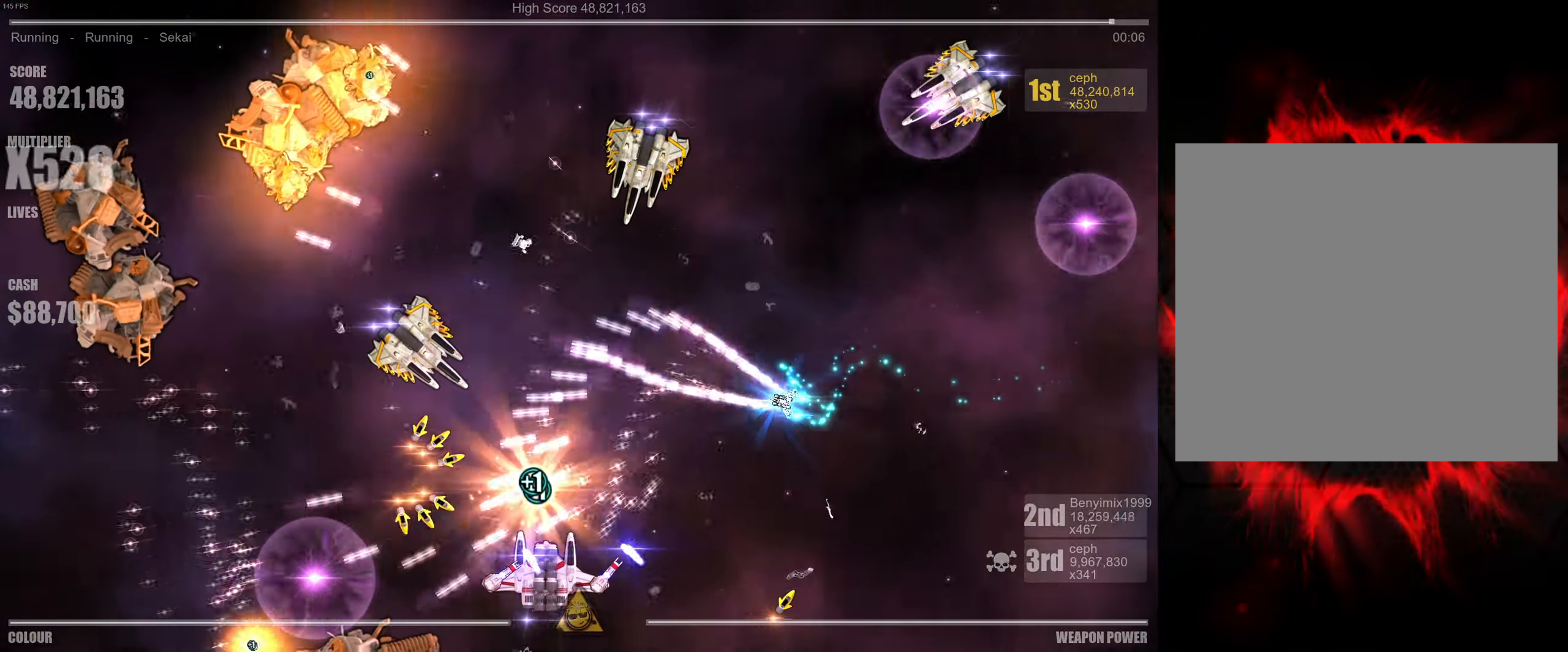
{"buttons": [], "left_stick": "left", "right_stick": "up", "events": [[83, "right_stick", "down-left"], [200, "left_stick", "center"], [250, "right_stick", "down"], [366, "left_stick", "left"], [433, "right_stick", "right"], [483, "right_stick", "up"]]}
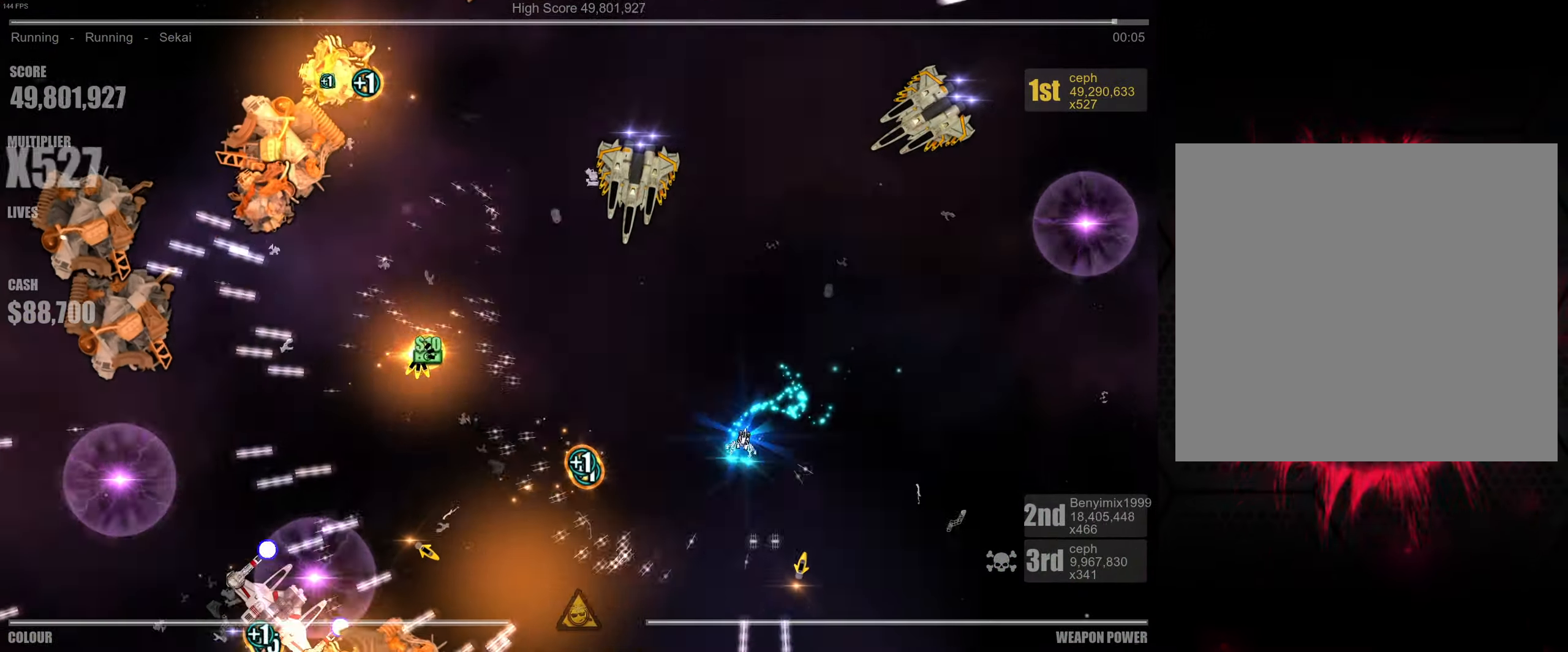
{"buttons": [], "left_stick": "center", "right_stick": "up-left", "events": [[116, "left_stick", "center"], [116, "right_stick", "left"], [200, "right_stick", "down"], [233, "left_stick", "left"], [316, "right_stick", "right"], [400, "right_stick", "up"], [450, "left_stick", "center"], [450, "right_stick", "up-left"]]}
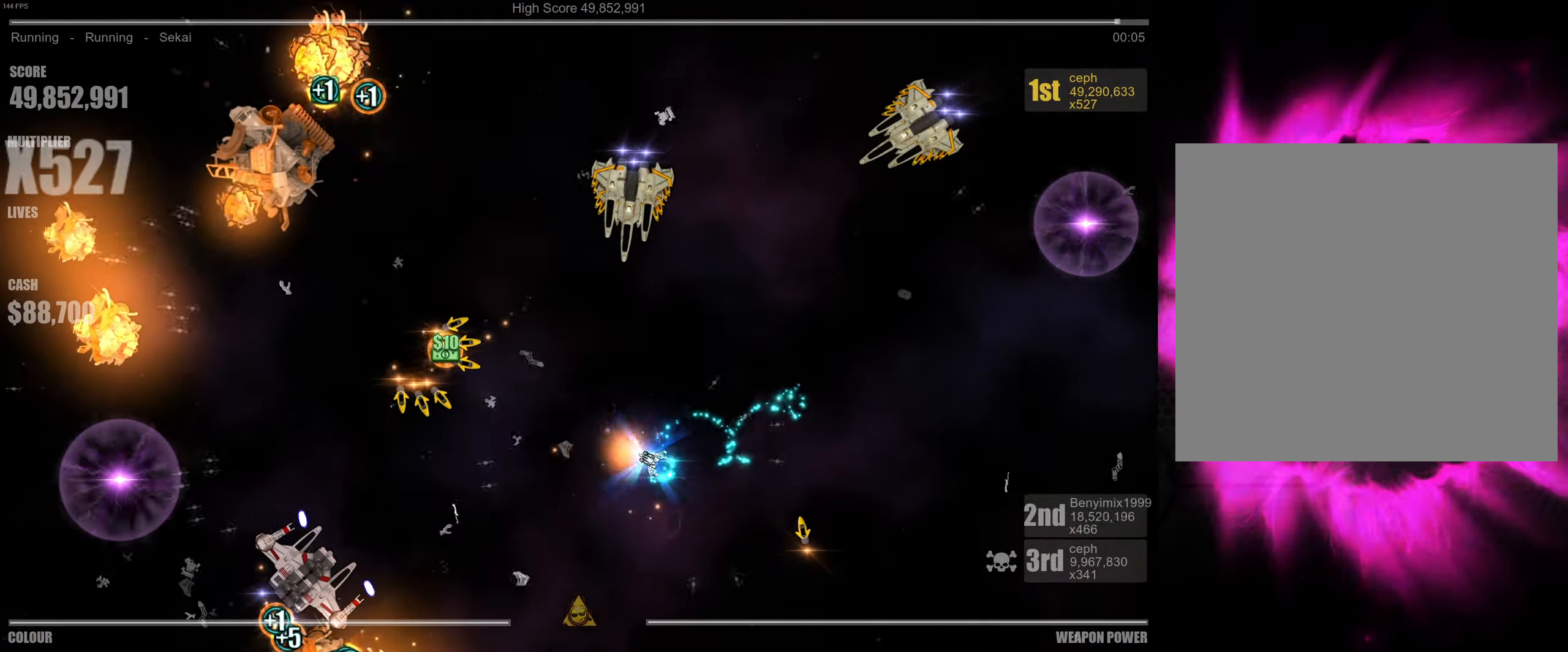
{"buttons": [], "left_stick": "center", "right_stick": "up-left", "events": [[16, "right_stick", "left"], [150, "left_stick", "up"], [250, "right_stick", "up-left"], [317, "left_stick", "left"], [433, "left_stick", "center"]]}
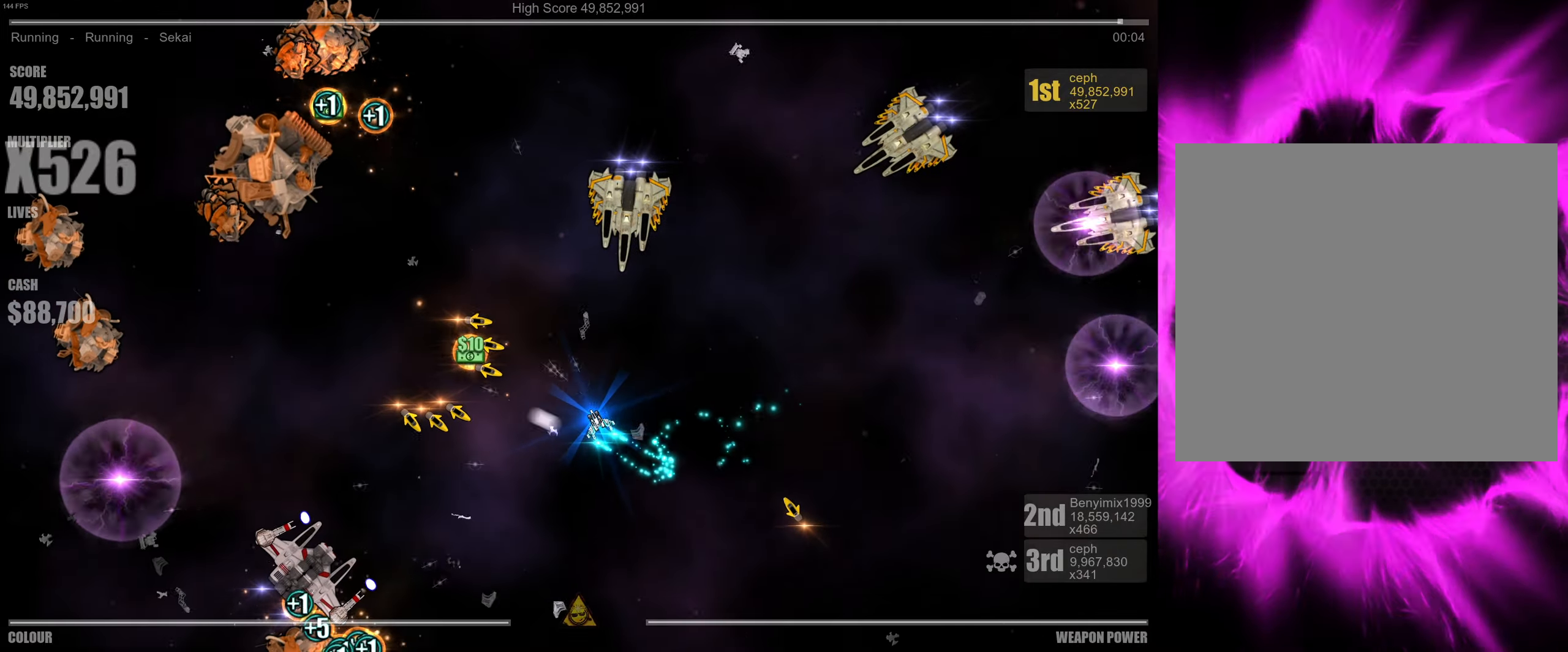
{"buttons": [], "left_stick": "center", "right_stick": "up-left", "events": [[117, "right_stick", "left"], [400, "right_stick", "up-left"]]}
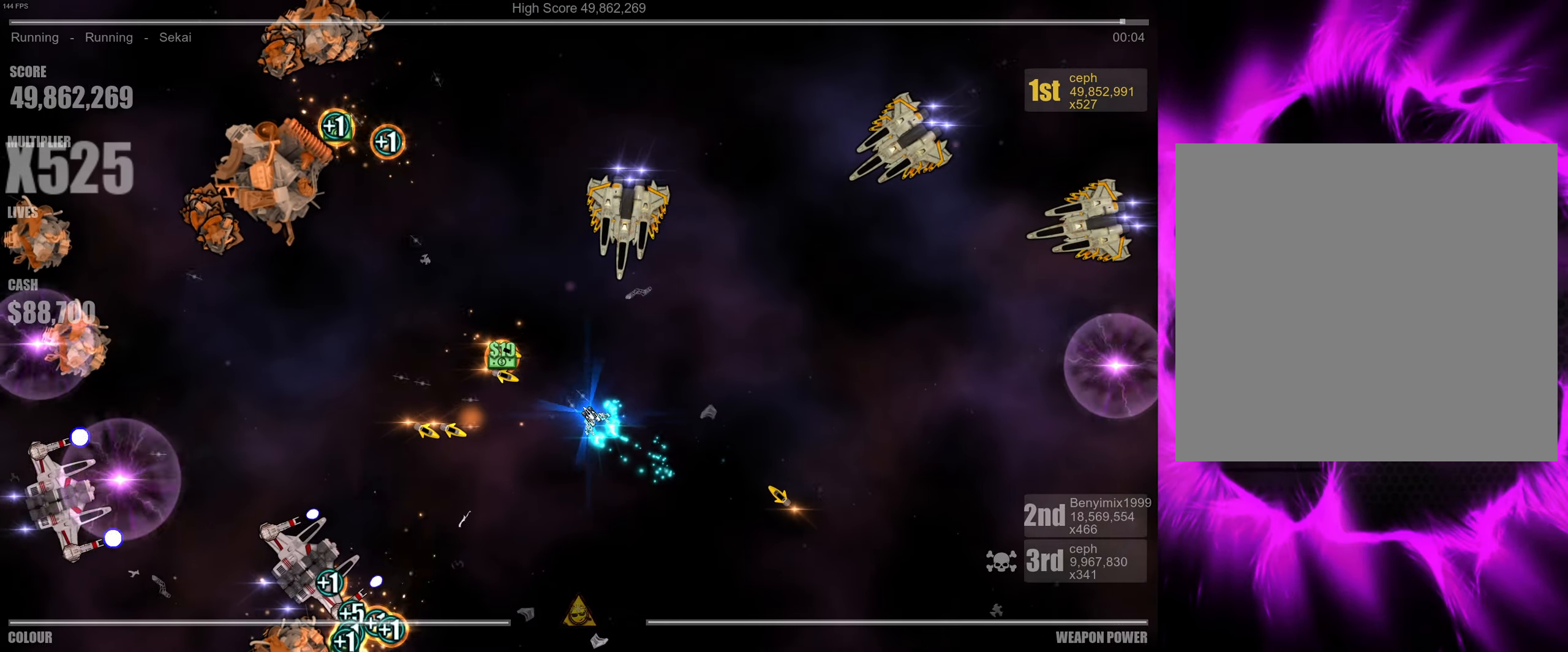
{"buttons": [], "left_stick": "center", "right_stick": "up-left", "events": [[83, "right_stick", "left"], [333, "right_stick", "up-left"]]}
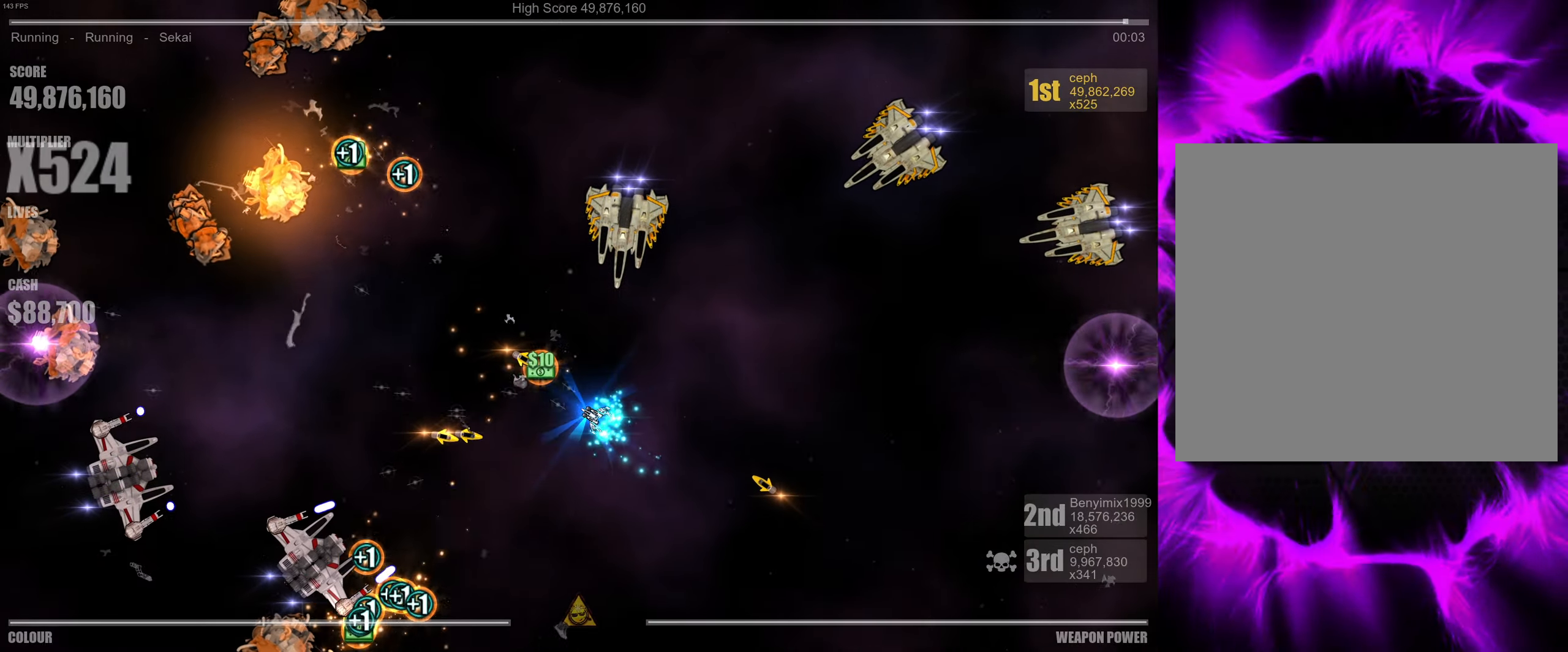
{"buttons": [], "left_stick": "center", "right_stick": "up-right", "events": [[50, "right_stick", "left"], [183, "right_stick", "down-left"], [367, "right_stick", "down-right"], [483, "right_stick", "up-right"]]}
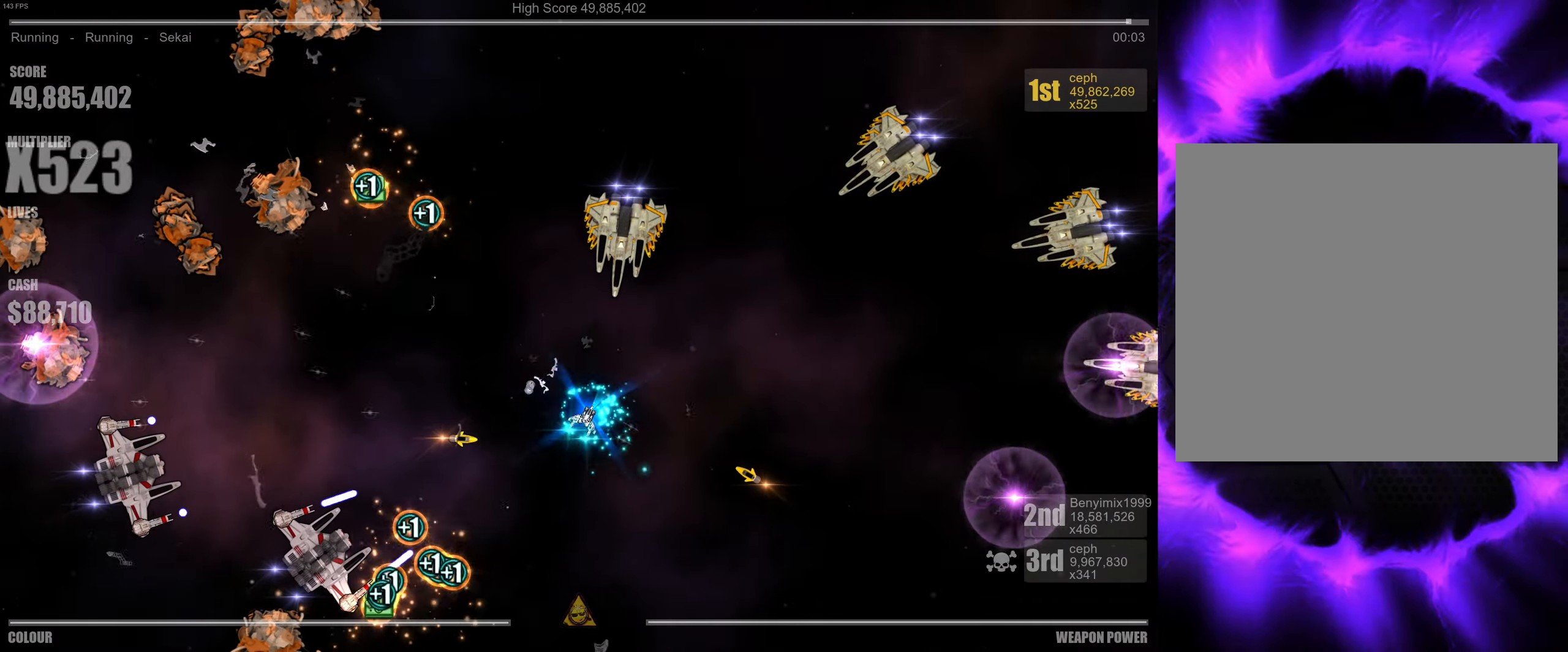
{"buttons": [], "left_stick": "center", "right_stick": "left", "events": [[67, "right_stick", "up-left"], [167, "right_stick", "down-left"], [400, "right_stick", "left"]]}
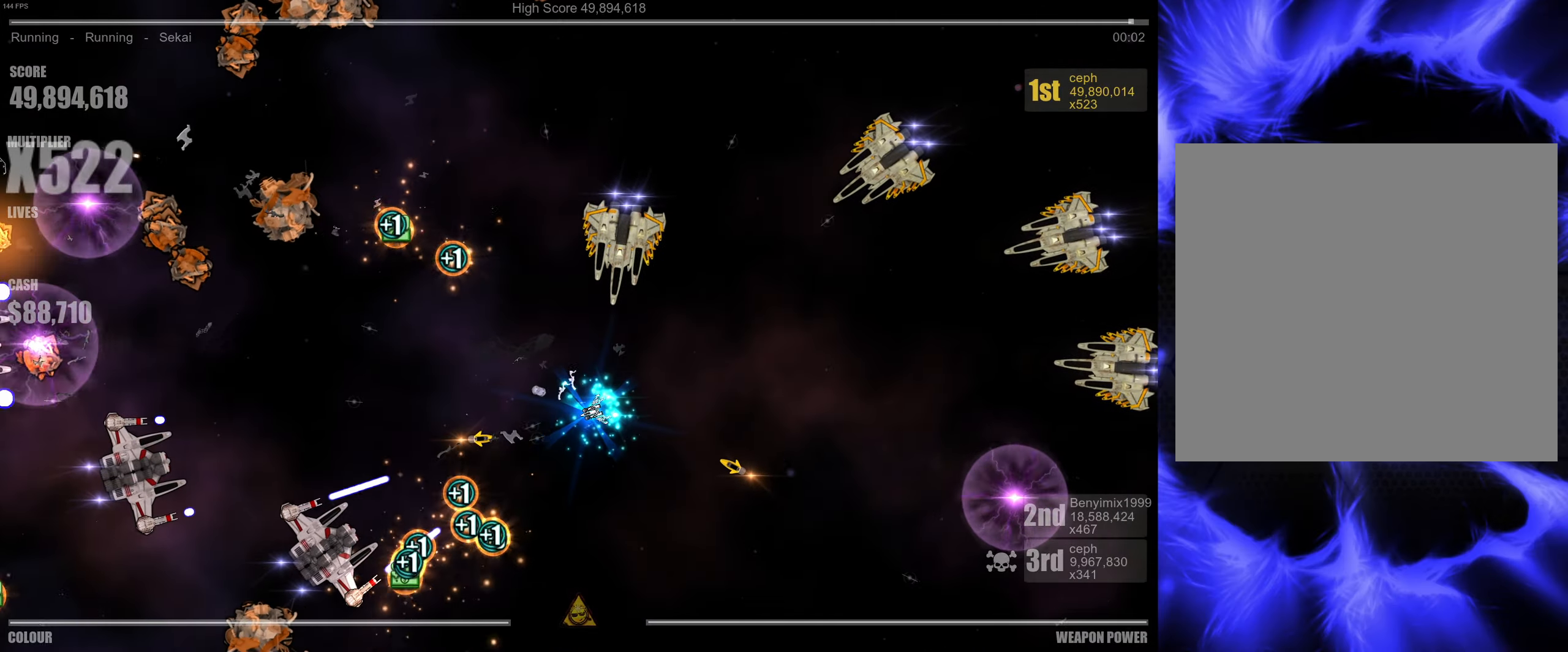
{"buttons": [], "left_stick": "down-left", "right_stick": "up-left", "events": [[83, "left_stick", "down-left"], [267, "left_stick", "center"], [400, "left_stick", "down-left"], [450, "right_stick", "up-left"]]}
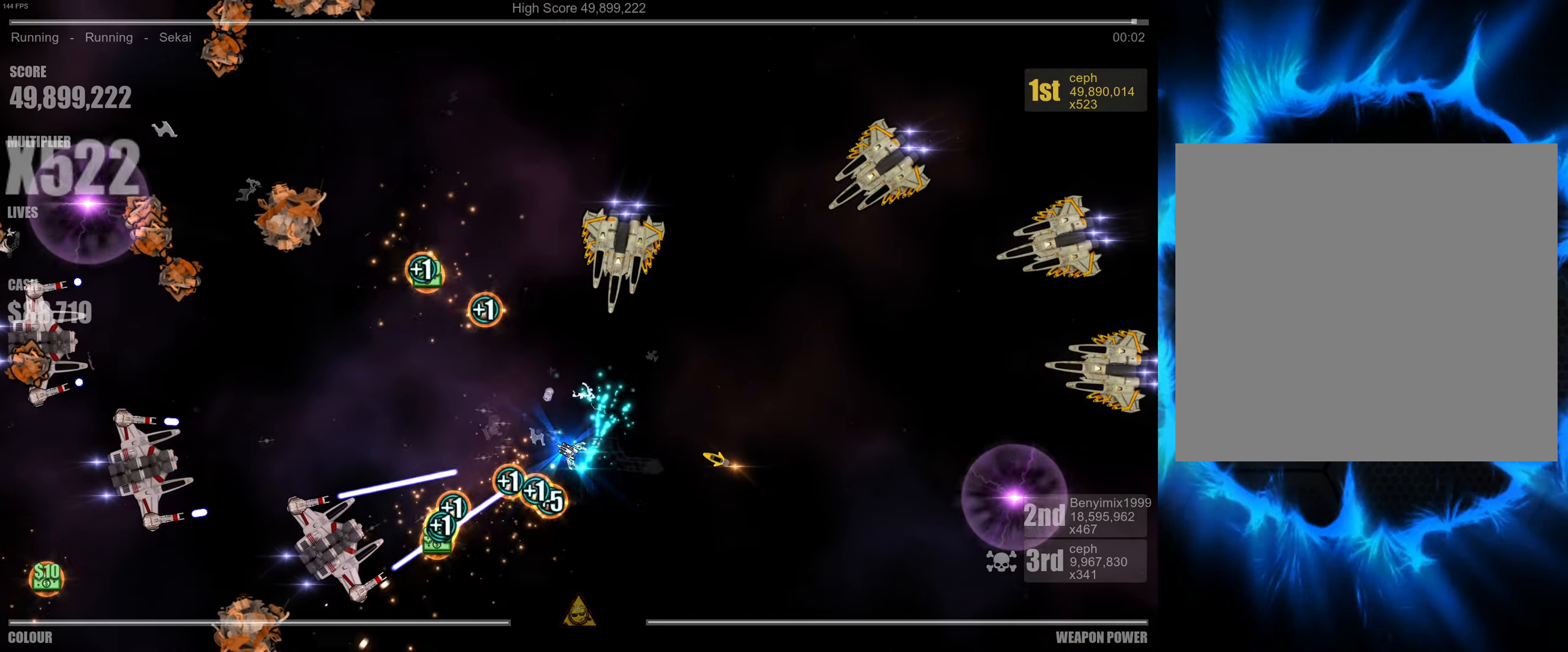
{"buttons": [], "left_stick": "center", "right_stick": "down-left", "events": [[17, "left_stick", "center"], [250, "left_stick", "up"], [367, "right_stick", "down-left"], [500, "left_stick", "center"]]}
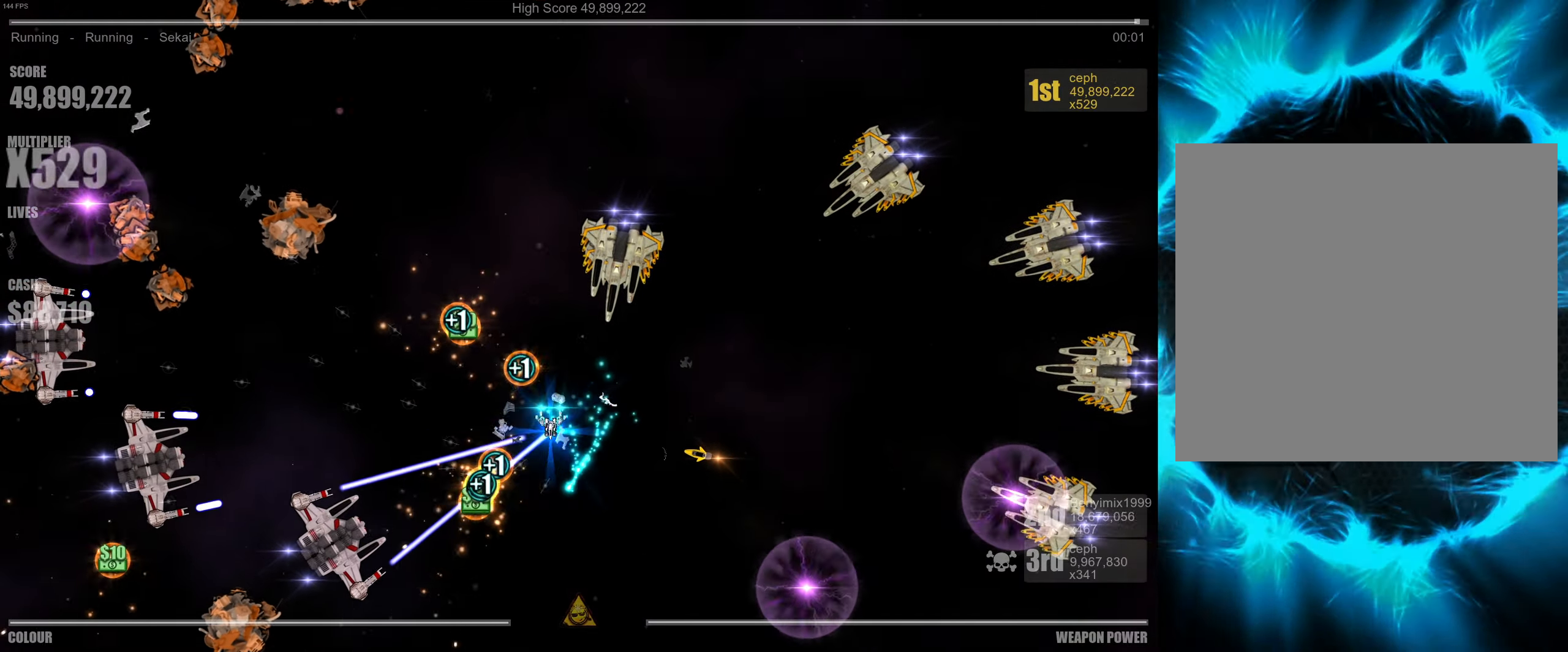
{"buttons": [], "left_stick": "up", "right_stick": "up", "events": [[33, "right_stick", "down-right"], [183, "right_stick", "up-right"], [200, "left_stick", "down"], [250, "right_stick", "up"], [433, "left_stick", "center"], [483, "left_stick", "up"]]}
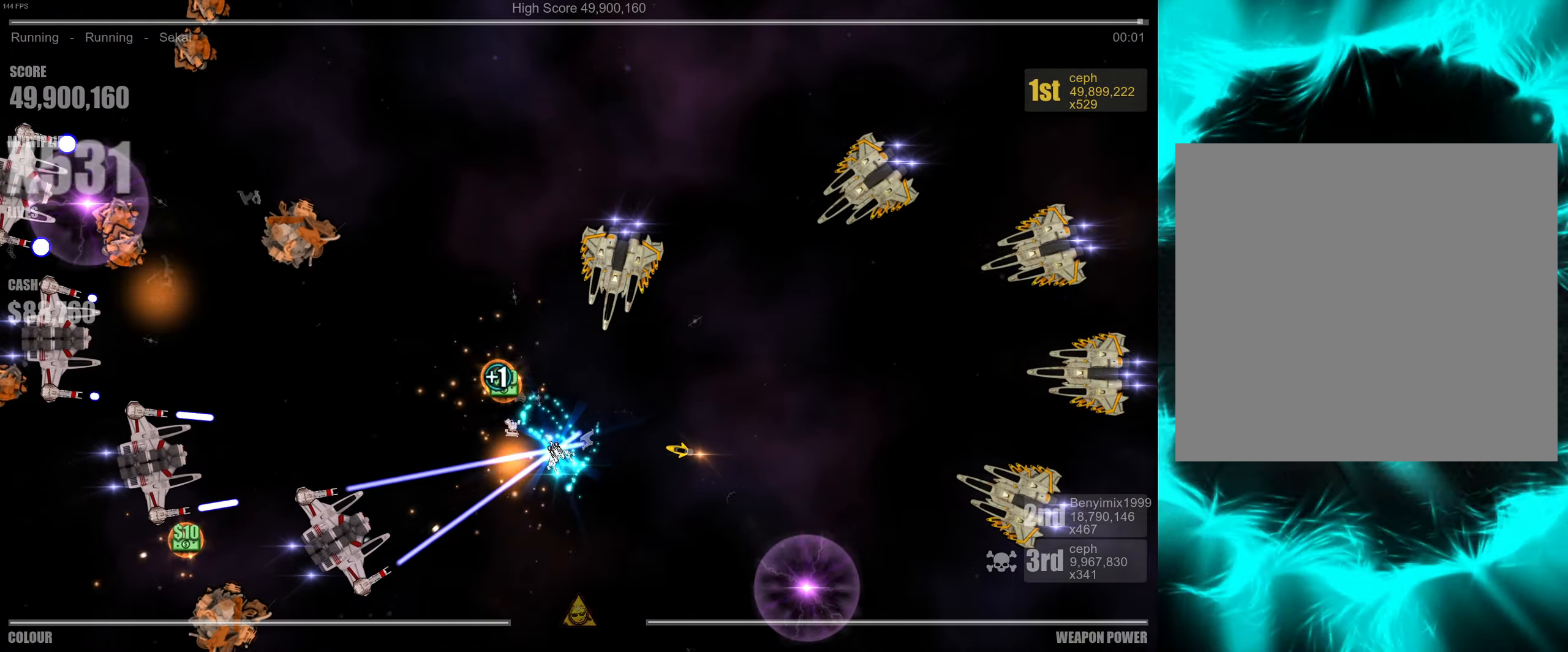
{"buttons": [], "left_stick": "center", "right_stick": "right", "events": [[100, "right_stick", "up-right"], [233, "left_stick", "center"], [233, "right_stick", "right"]]}
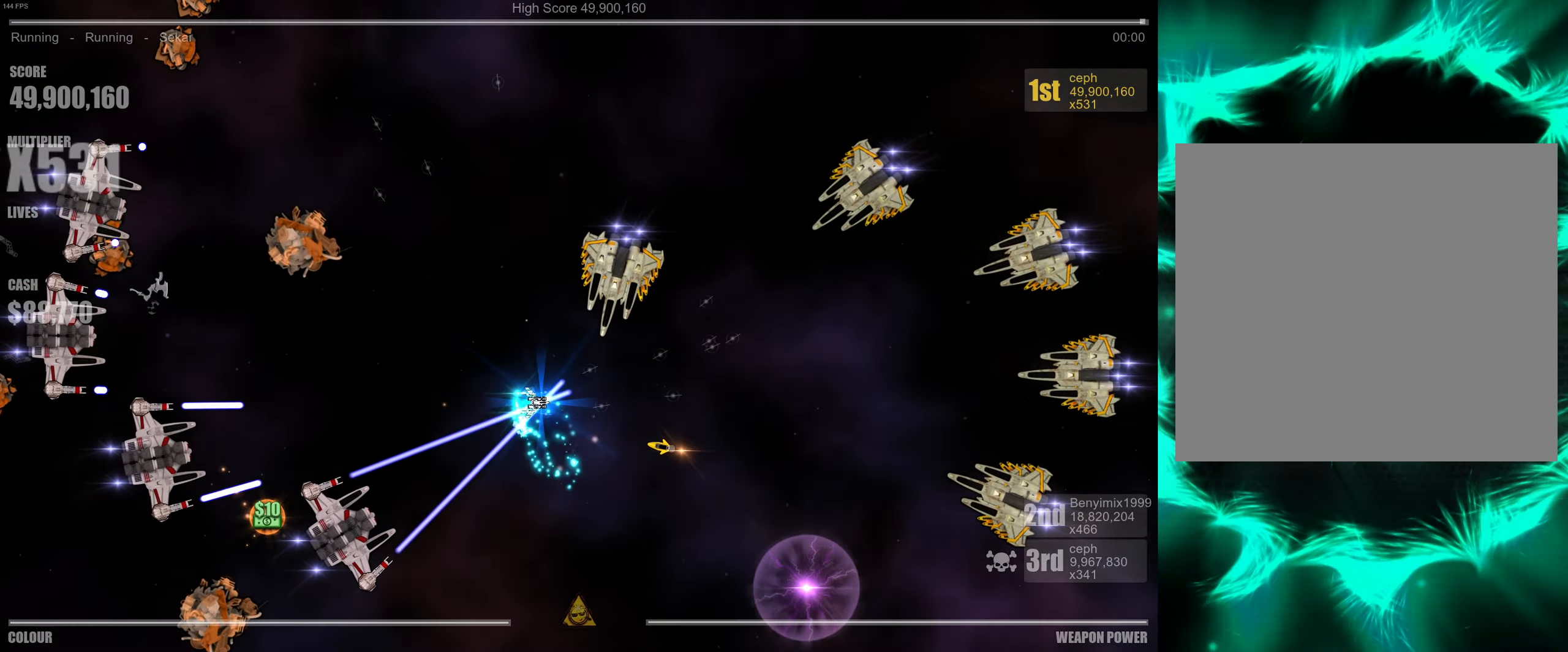
{"buttons": [], "left_stick": "center", "right_stick": "right", "events": [[67, "left_stick", "down-right"], [183, "left_stick", "center"]]}
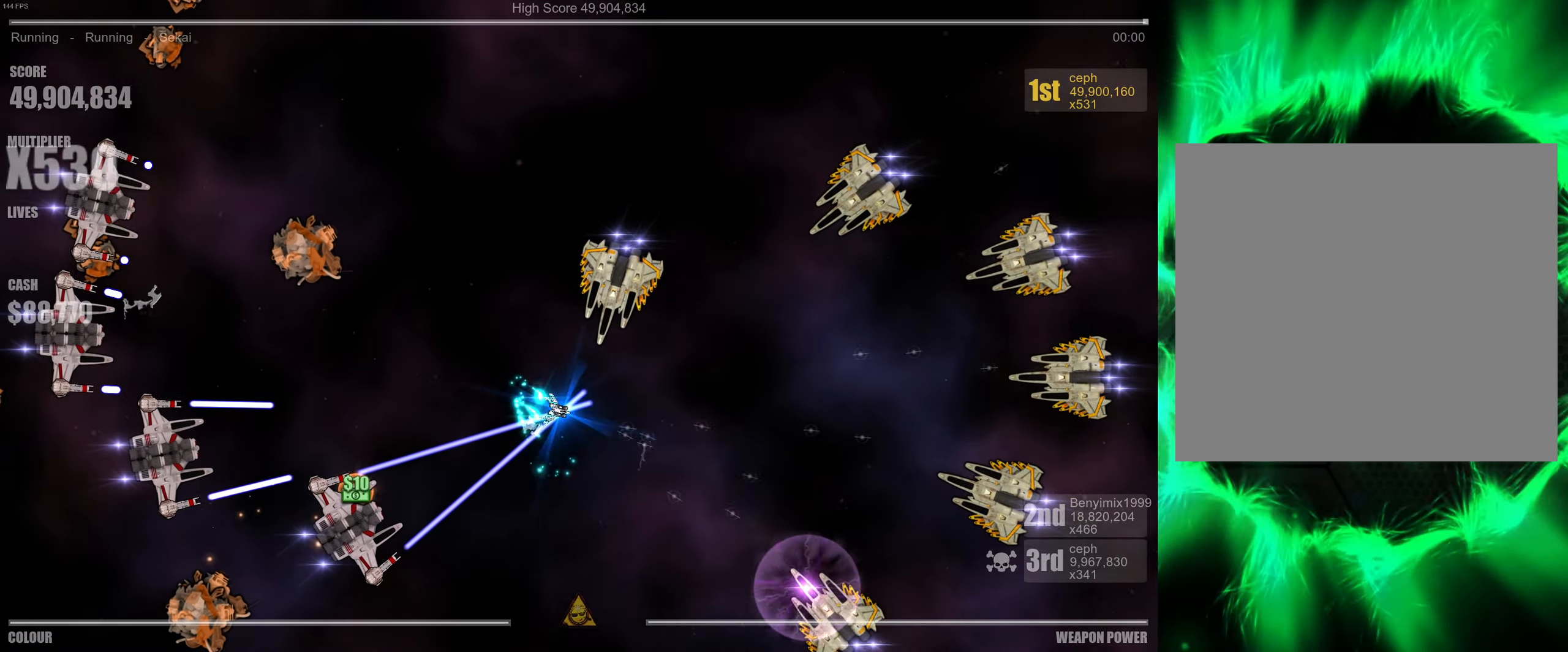
{"buttons": [], "left_stick": "center", "right_stick": "right", "events": [[117, "left_stick", "right"], [284, "left_stick", "center"]]}
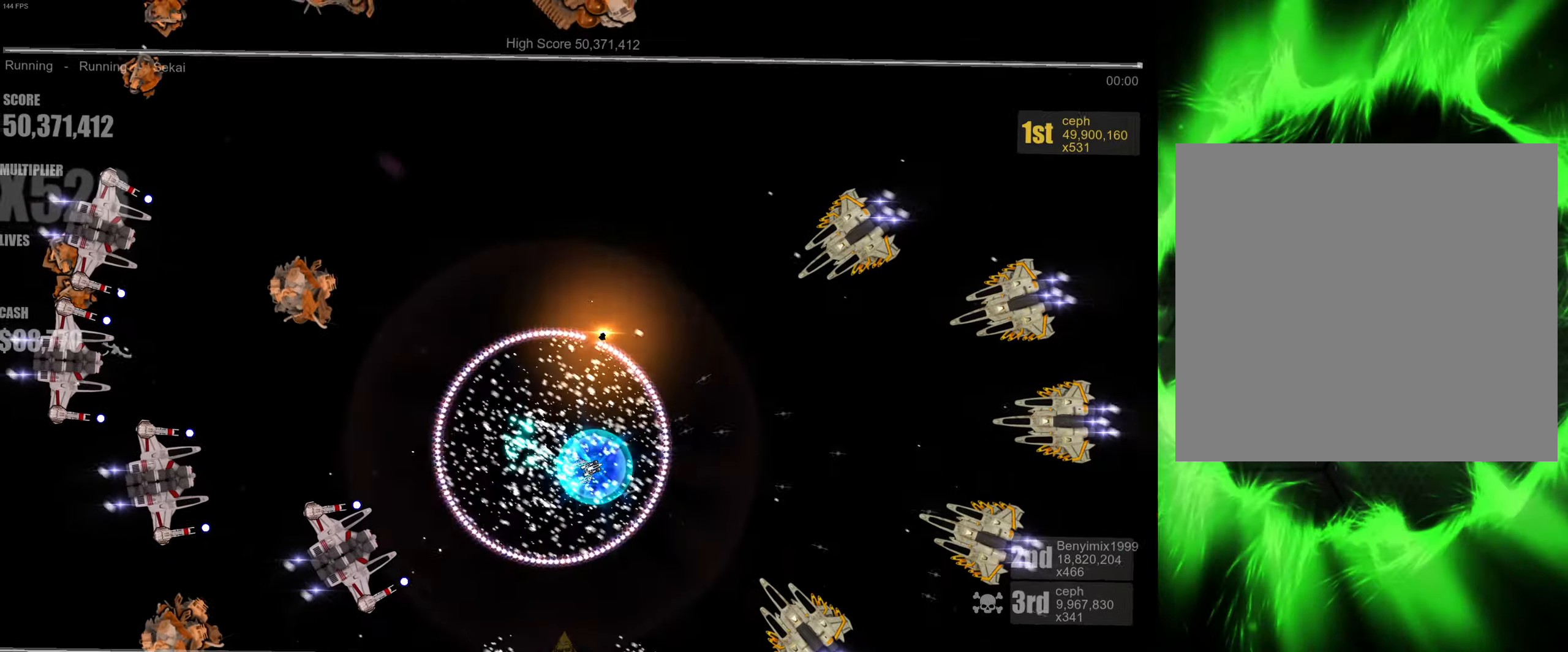
{"buttons": [], "left_stick": "up-left", "right_stick": "up-left", "events": [[17, "left_stick", "left"], [234, "left_stick", "center"], [350, "left_stick", "up-left"], [350, "right_stick", "up"], [434, "right_stick", "up-left"]]}
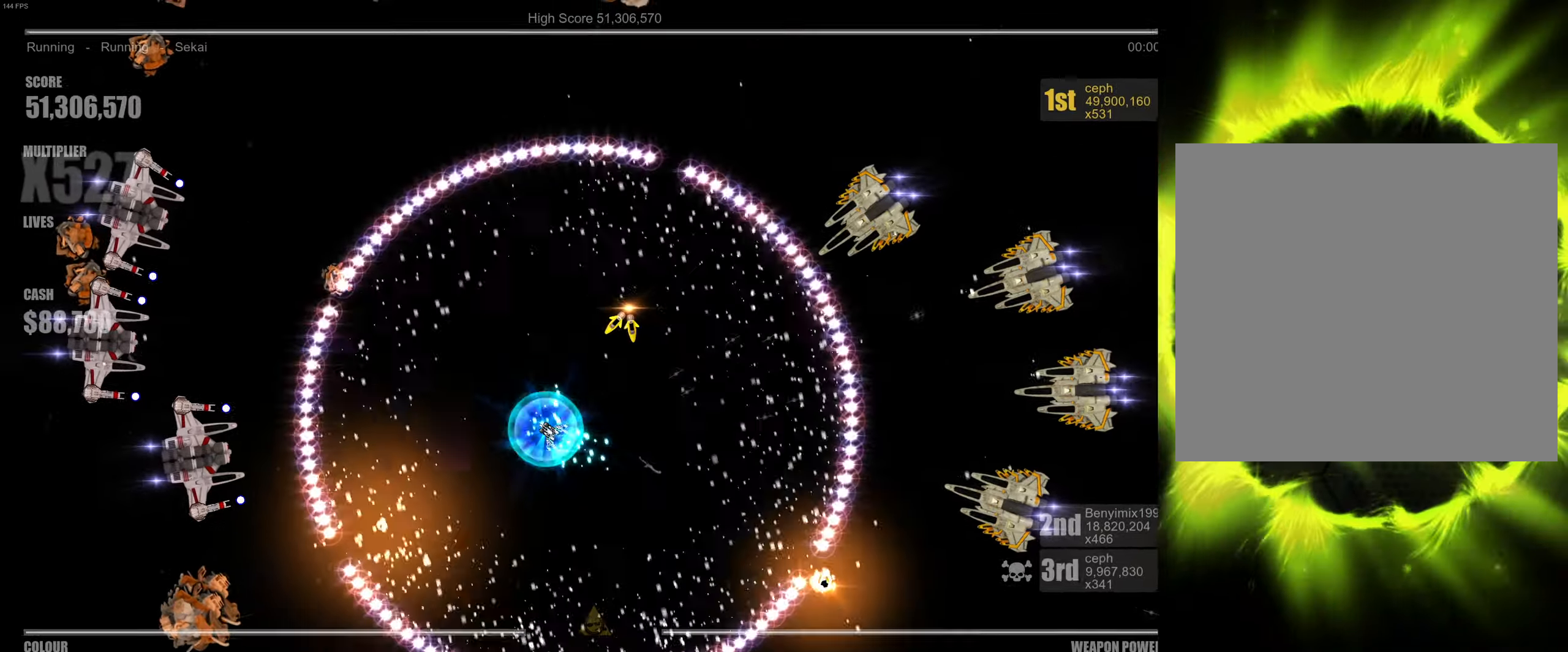
{"buttons": [], "left_stick": "up-left", "right_stick": "up-left", "events": []}
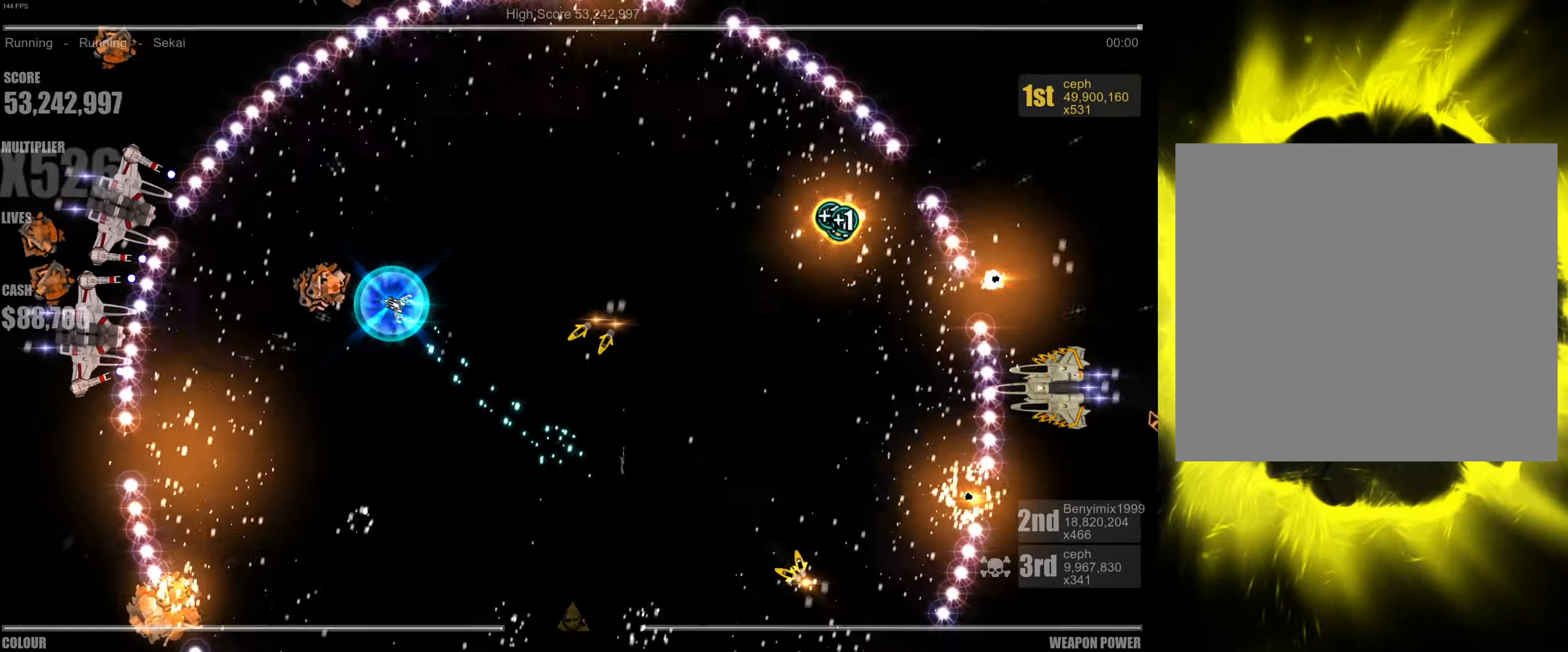
{"buttons": [], "left_stick": "down-right", "right_stick": "left", "events": [[34, "left_stick", "left"], [267, "right_stick", "left"], [400, "left_stick", "down-right"]]}
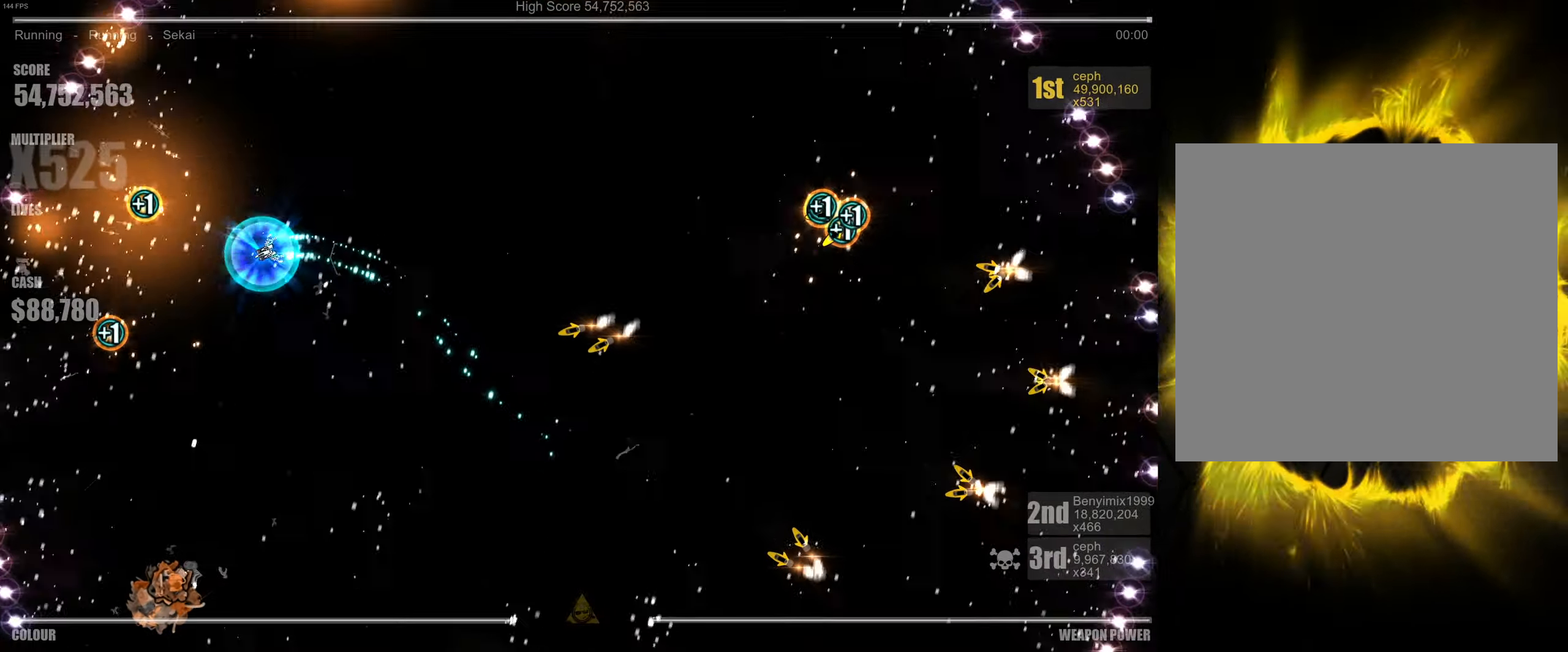
{"buttons": [], "left_stick": "center", "right_stick": "center", "events": [[17, "left_stick", "right"], [67, "right_stick", "down"], [184, "right_stick", "right"], [400, "right_stick", "center"], [484, "left_stick", "center"]]}
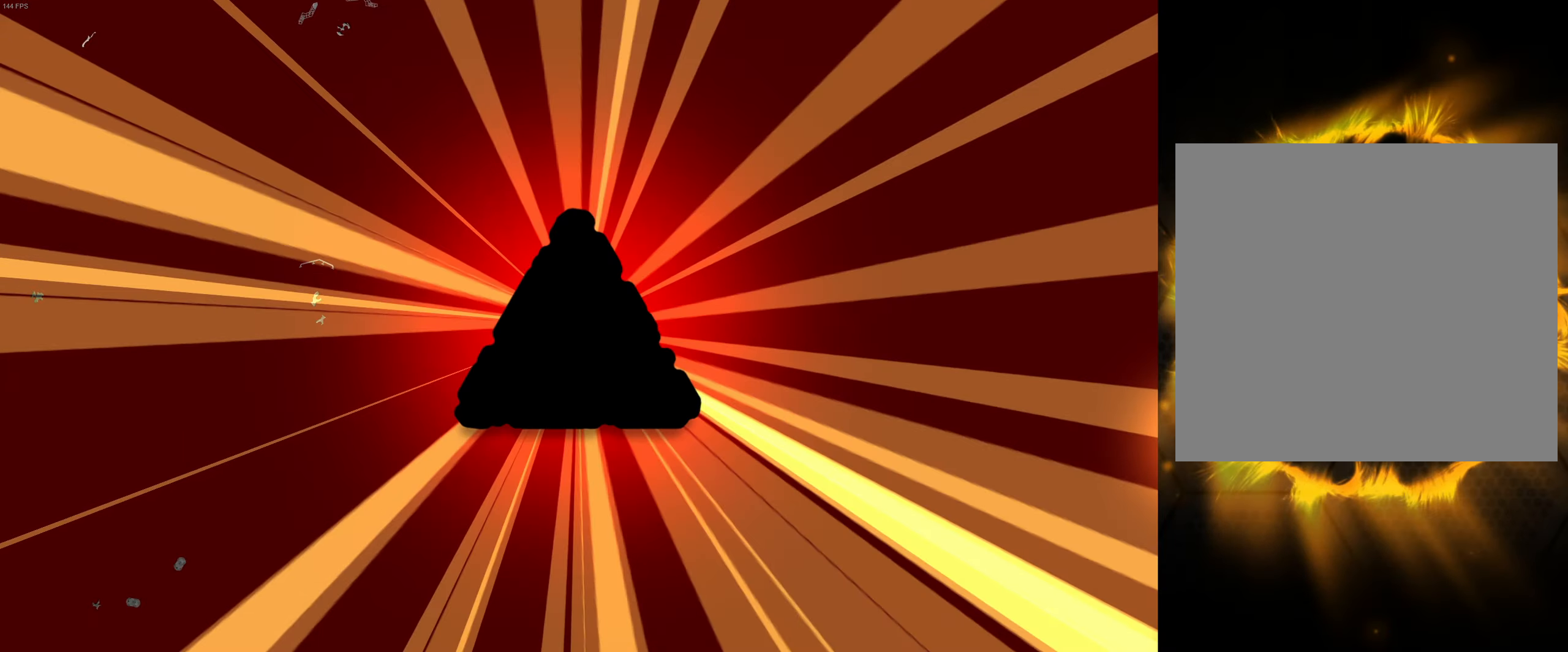
{"buttons": [], "left_stick": "center", "right_stick": "center", "events": []}
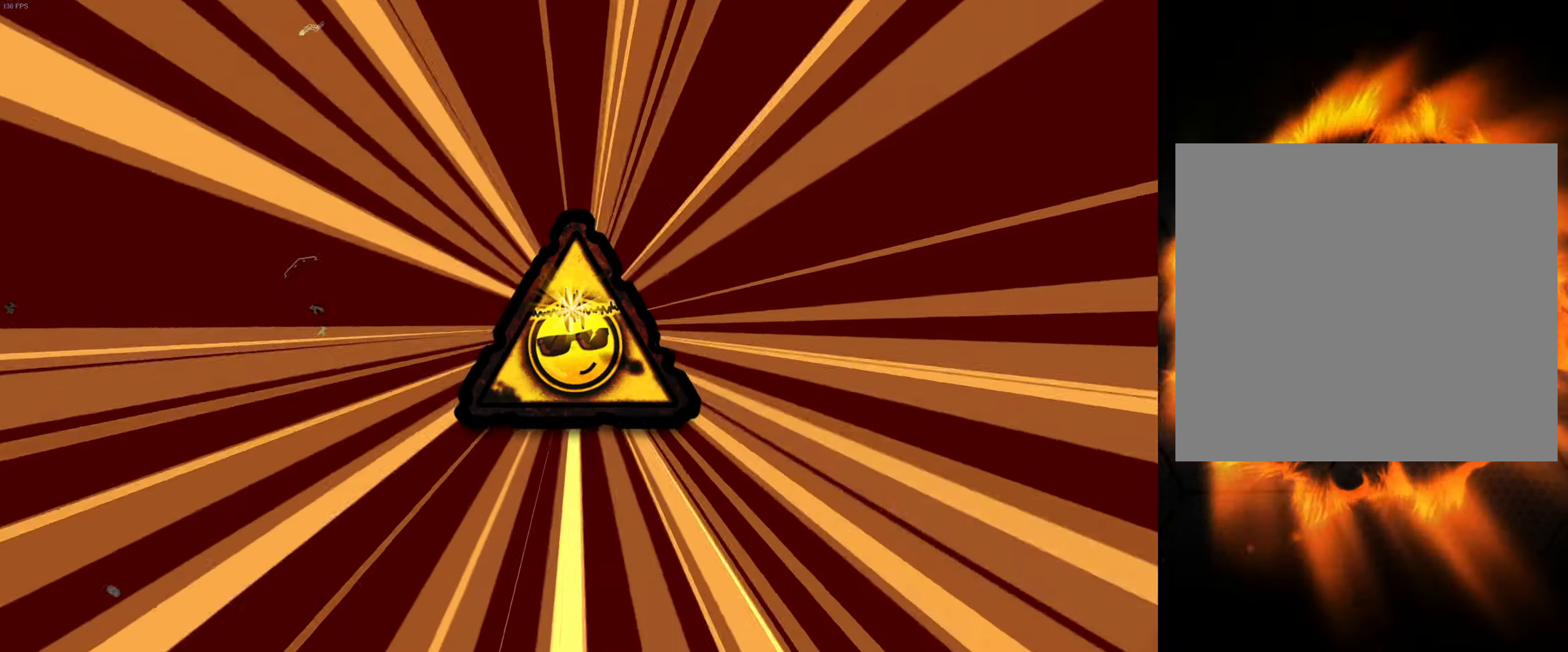
{"buttons": [], "left_stick": "center", "right_stick": "center", "events": []}
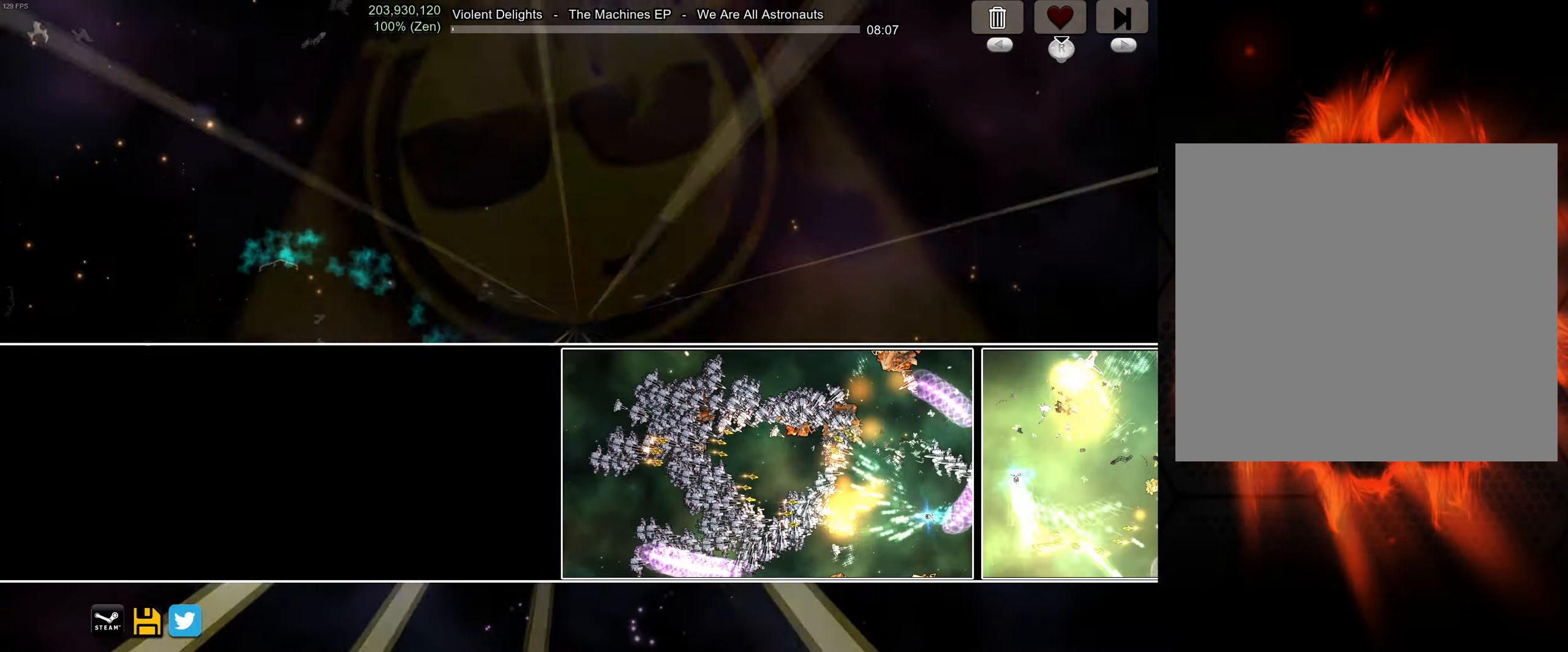
{"buttons": [], "left_stick": "center", "right_stick": "center", "events": []}
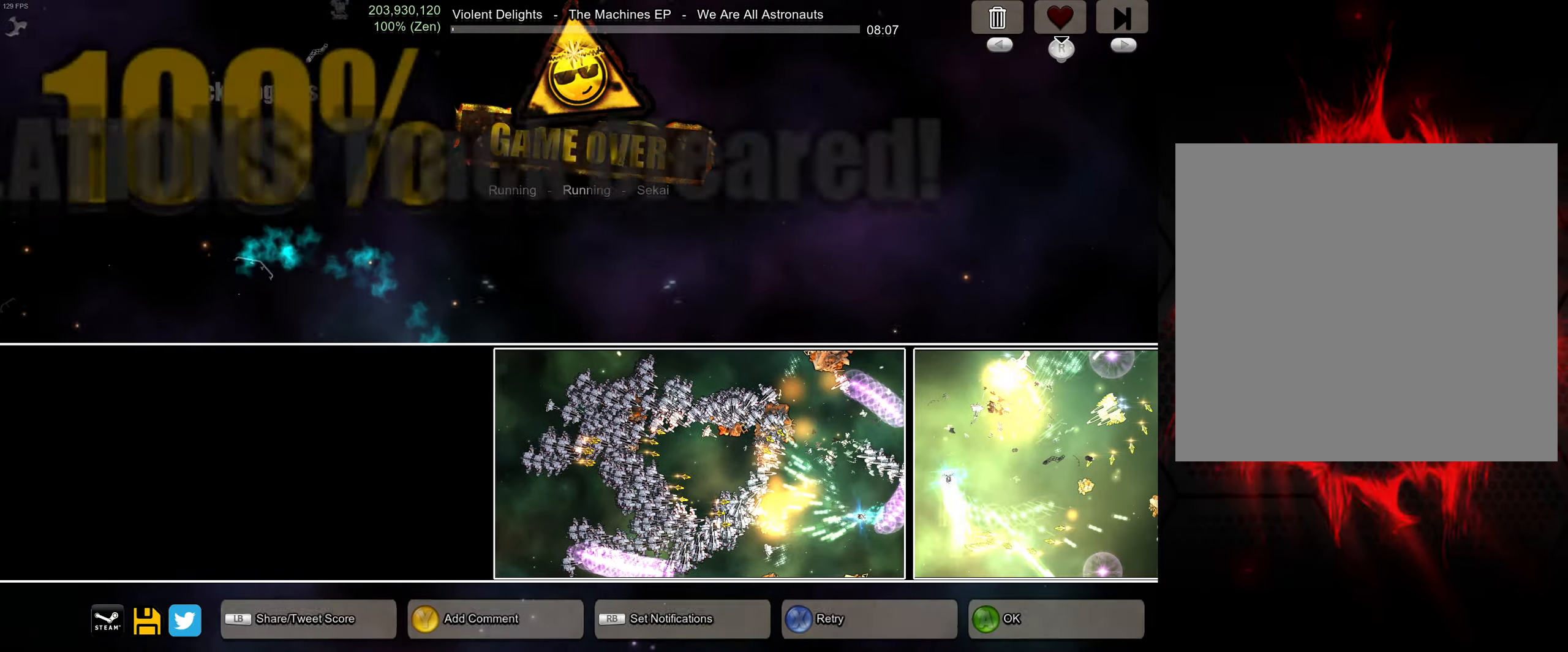
{"buttons": [], "left_stick": "center", "right_stick": "center", "events": []}
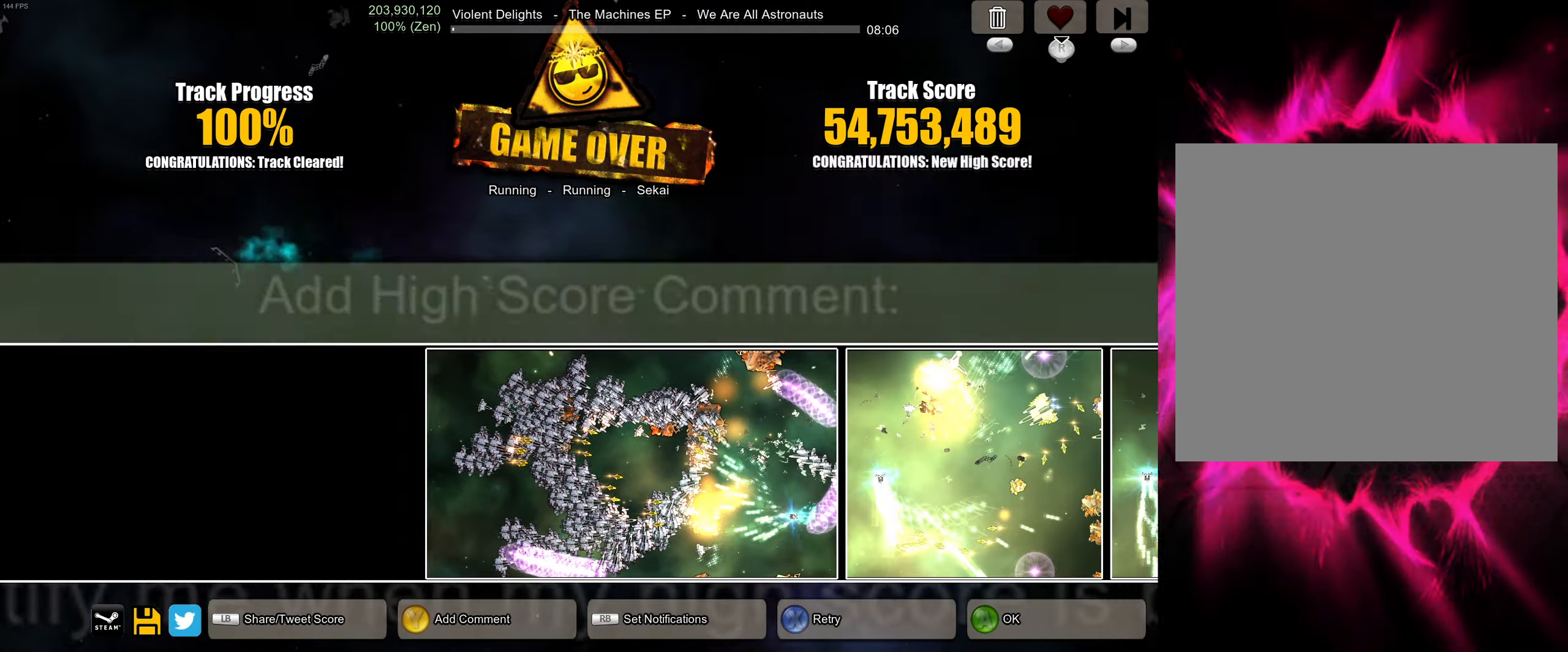
{"buttons": [], "left_stick": "center", "right_stick": "center", "events": []}
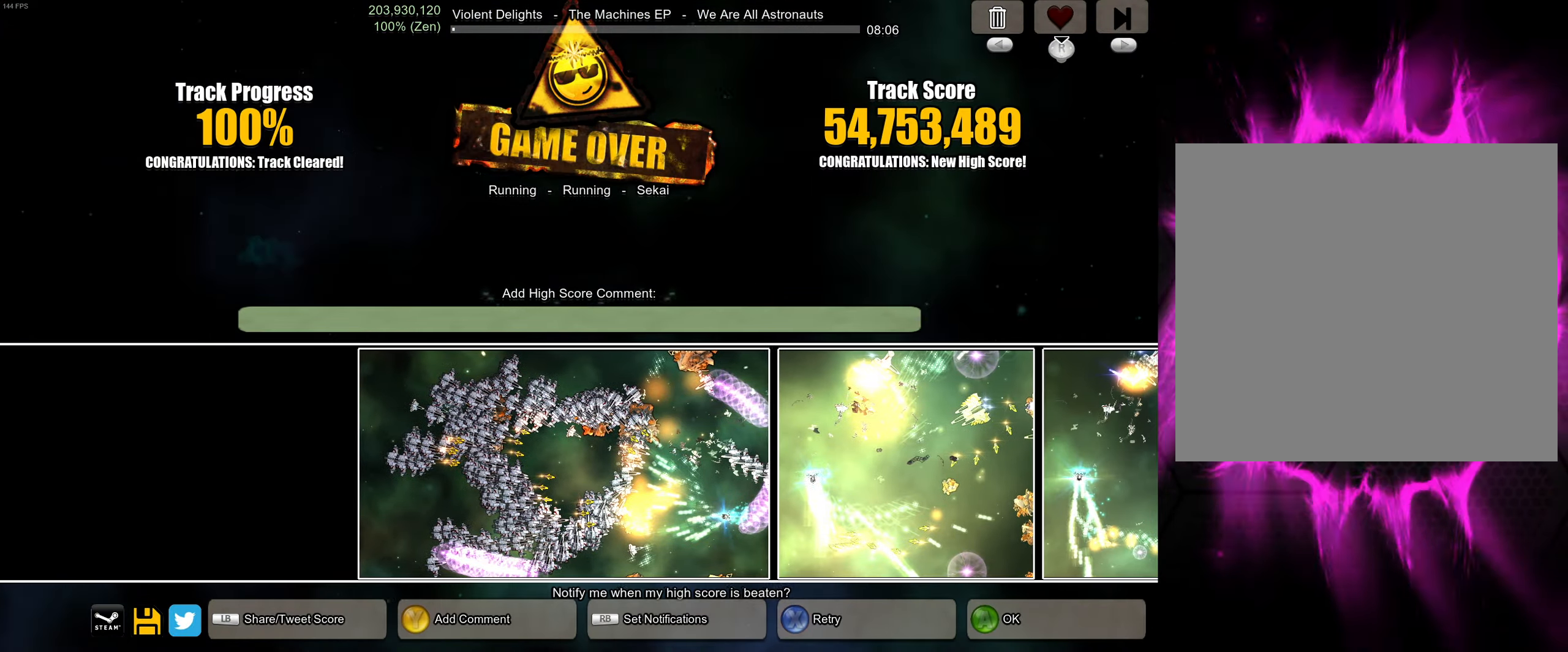
{"buttons": [], "left_stick": "center", "right_stick": "center", "events": []}
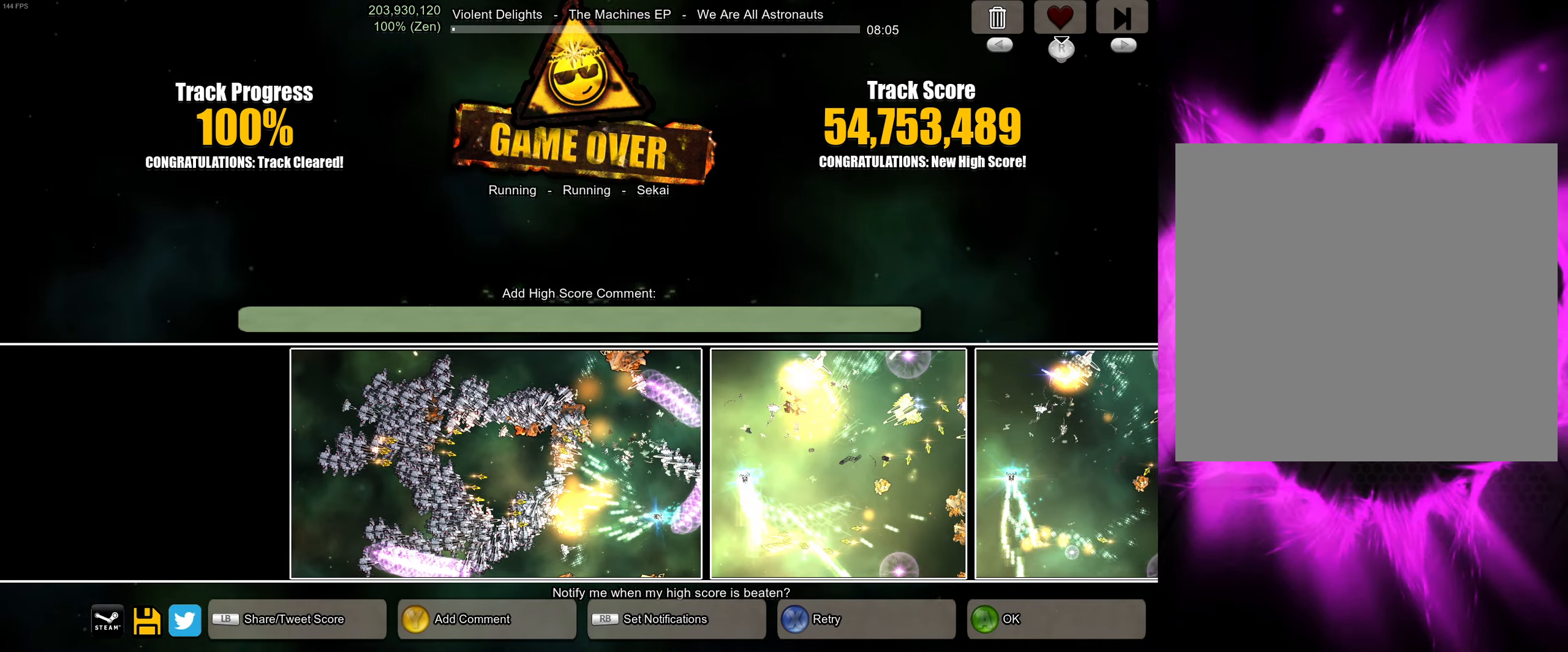
{"buttons": [], "left_stick": "center", "right_stick": "center", "events": []}
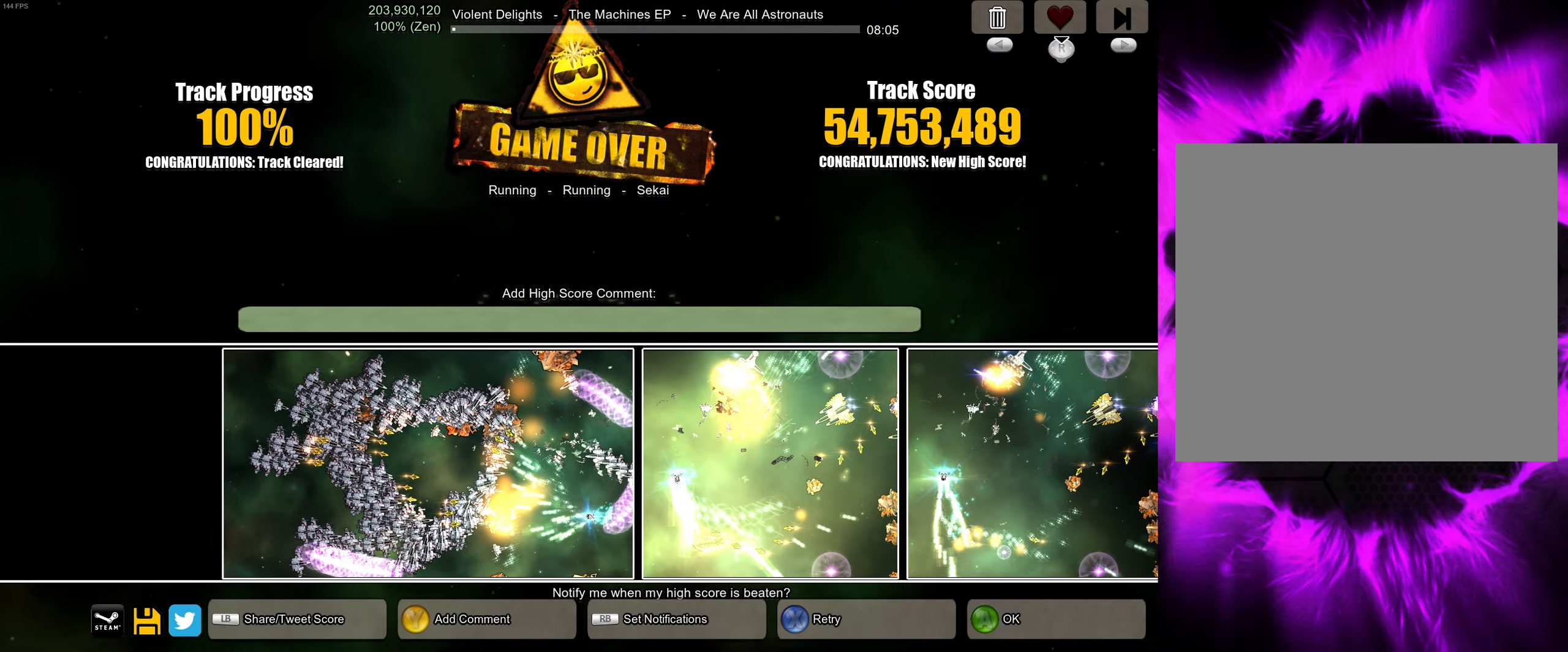
{"buttons": [], "left_stick": "center", "right_stick": "center", "events": []}
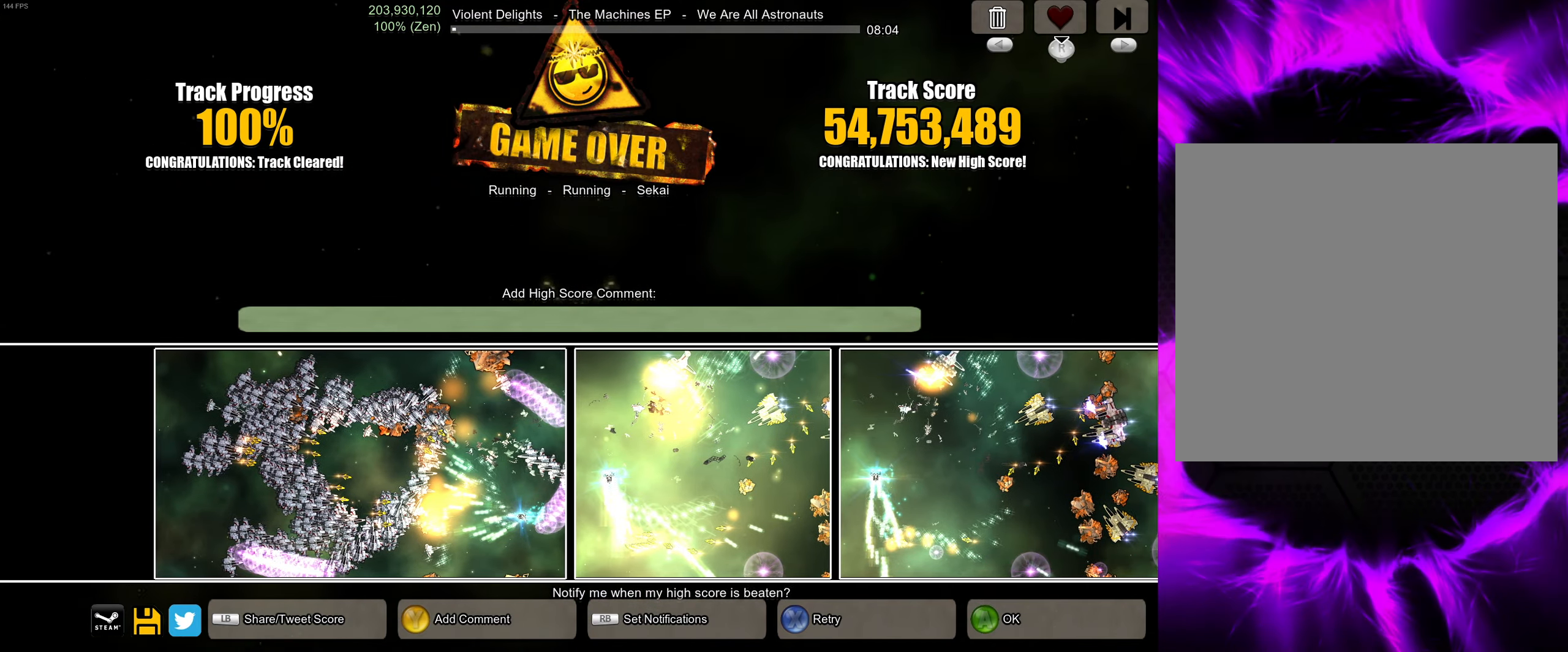
{"buttons": [], "left_stick": "center", "right_stick": "center", "events": []}
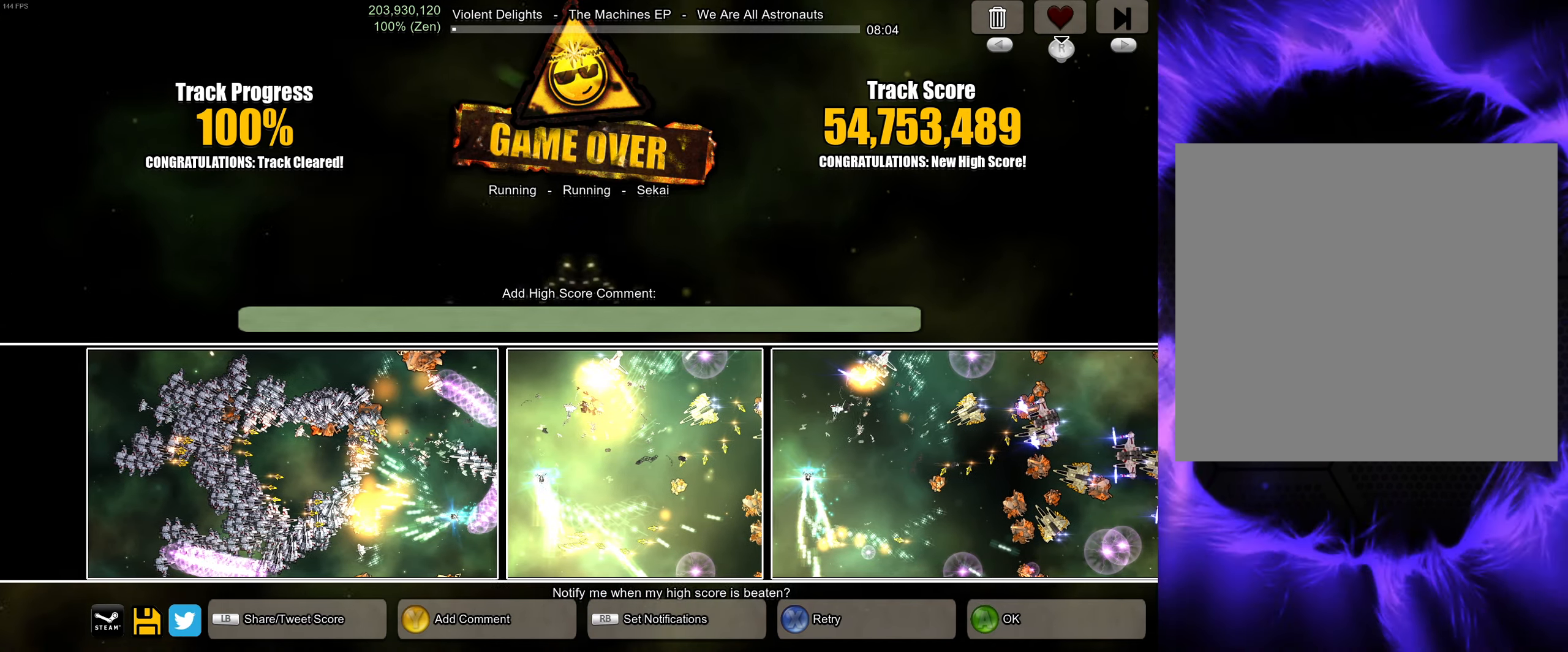
{"buttons": [], "left_stick": "center", "right_stick": "center", "events": []}